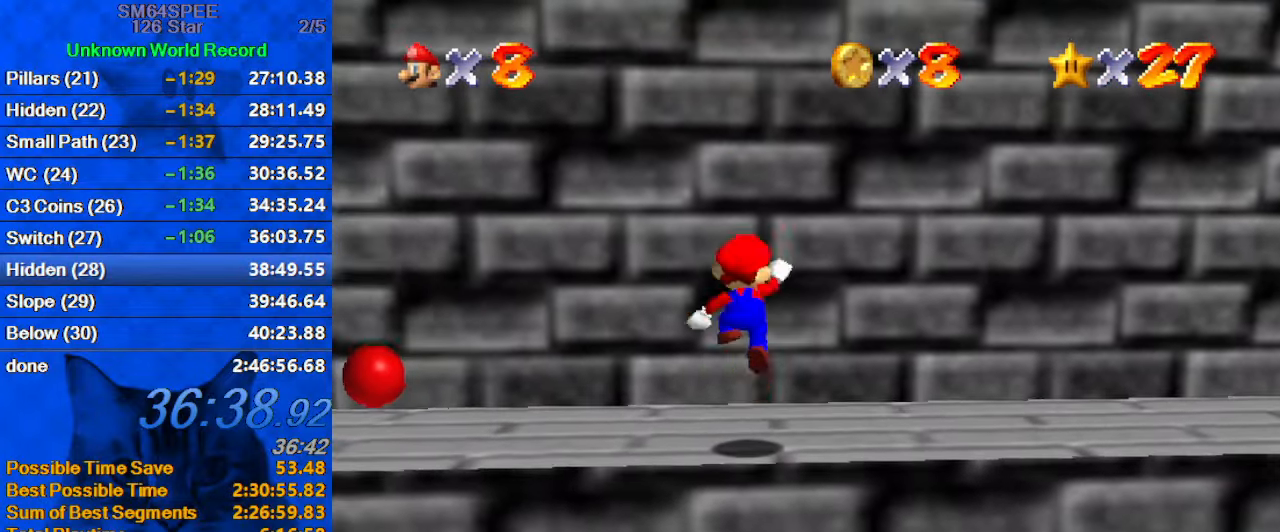
Gameplay with keyboard; each line is a JSON object with the keys held at the frame after it. "events" lists presses ("down") and releases ("up") of "a", "c", "ctrl", "d", "down", "left", "return", "right", "s", "shift", "up", "w", "x" and "y" between this image and that frame as [ms after this image, input, new state], when the widget could be followed in between. No other keys are recorded. Mouse input is not recorded.
{"keys": [], "events": [[100, "left", "down"], [100, "shift", "up"], [300, "left", "up"]]}
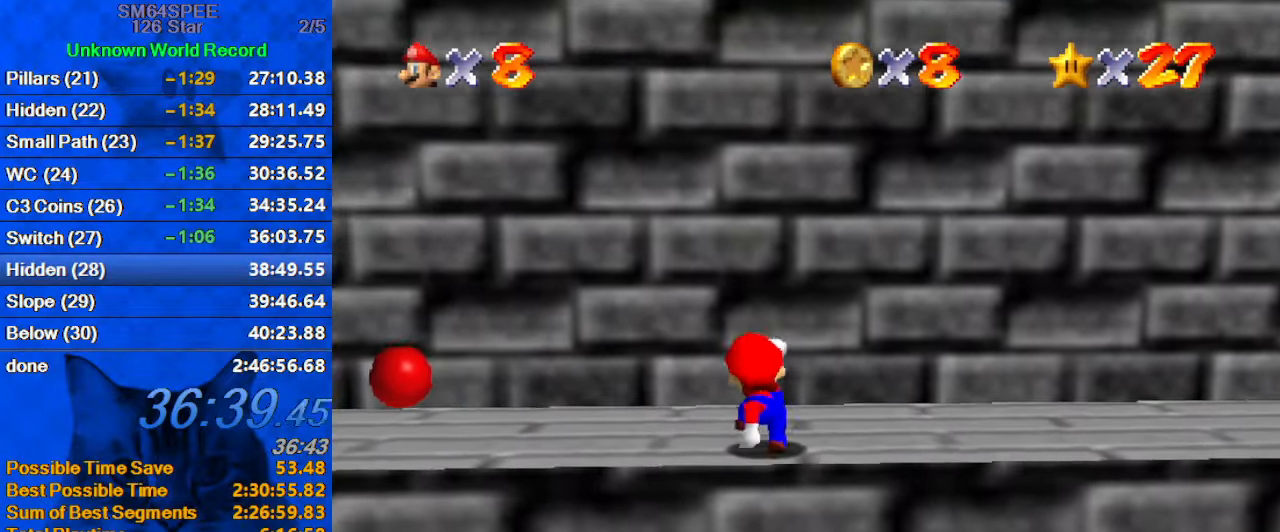
{"keys": ["up"], "events": [[100, "shift", "down"], [200, "shift", "up"], [266, "down", "down"], [400, "down", "up"], [500, "up", "down"]]}
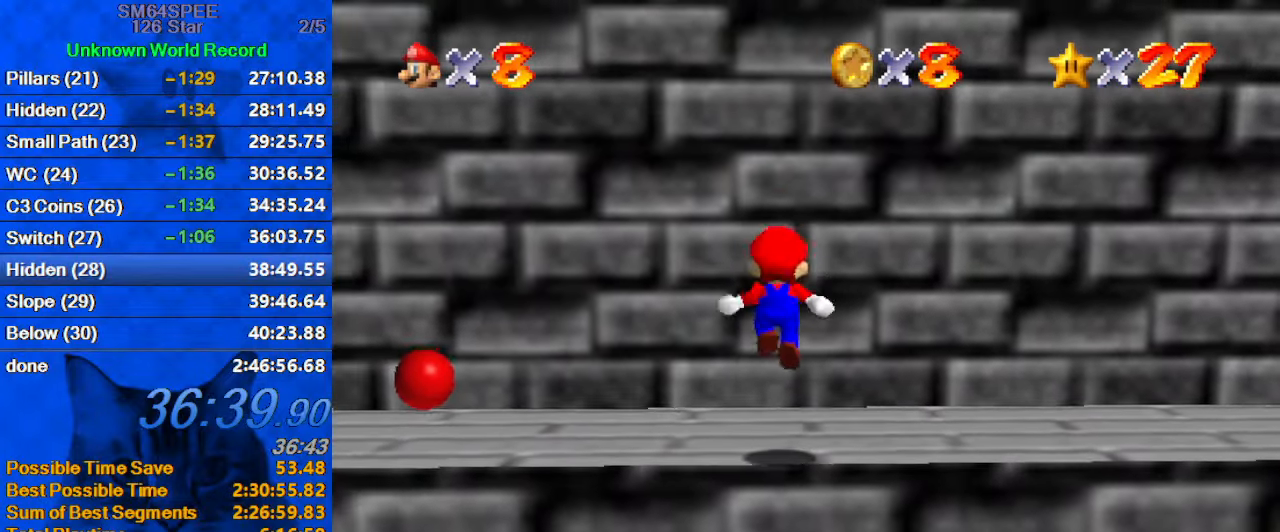
{"keys": ["down"], "events": [[66, "up", "up"], [333, "shift", "down"], [366, "shift", "up"], [400, "down", "down"]]}
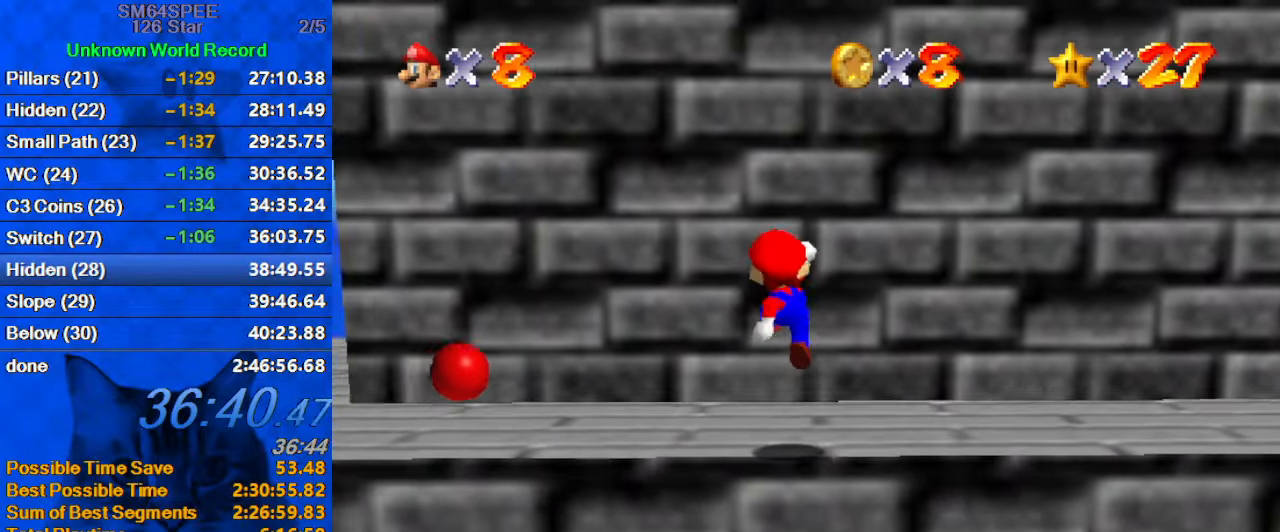
{"keys": ["up"], "events": [[200, "down", "up"], [300, "up", "down"]]}
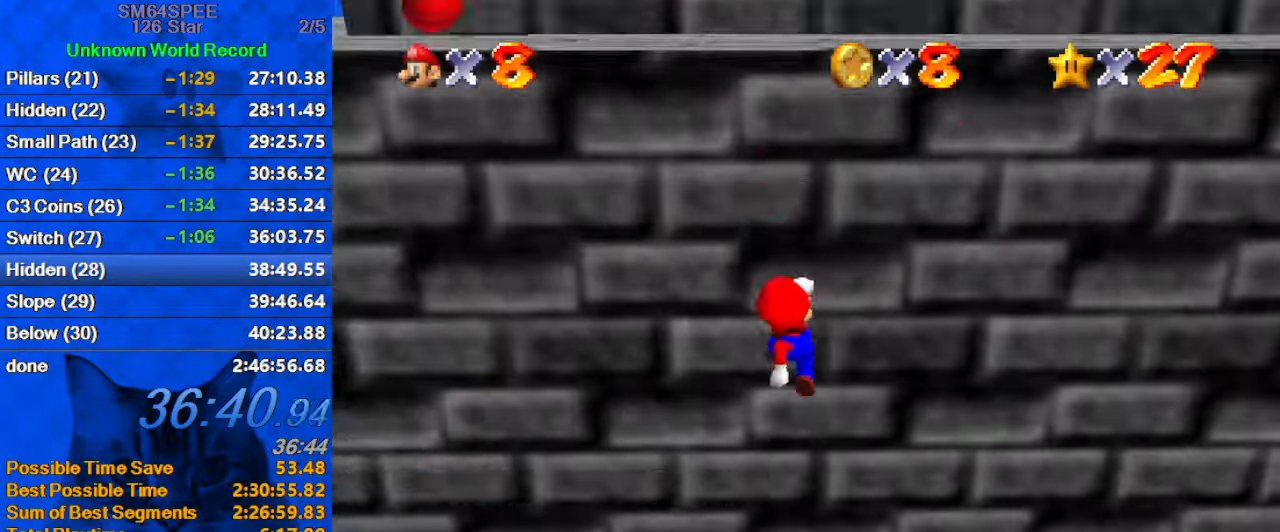
{"keys": ["up"], "events": []}
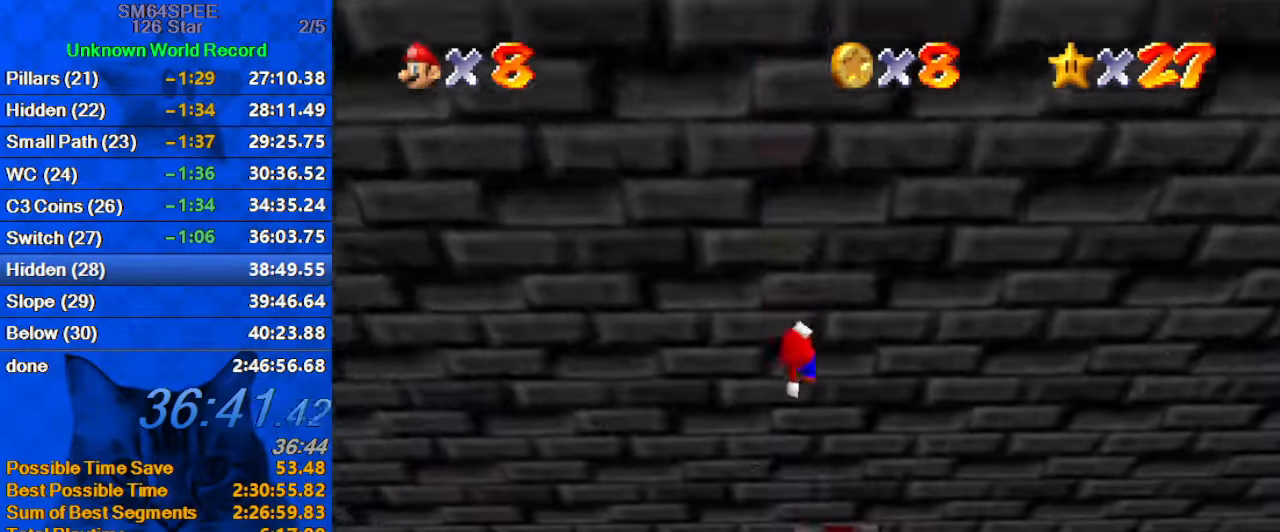
{"keys": ["up"], "events": []}
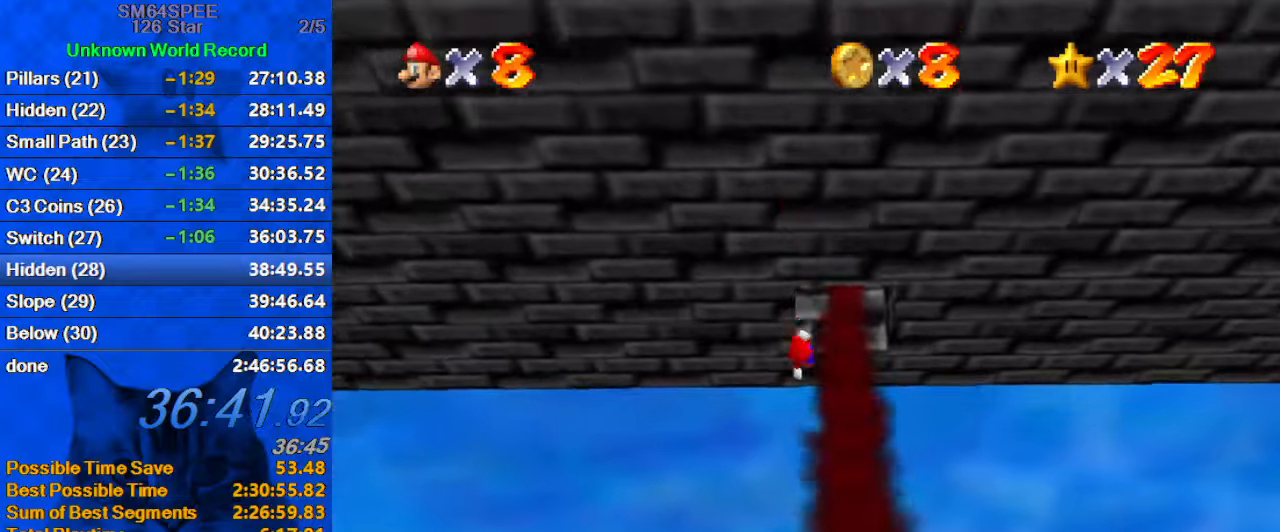
{"keys": ["up"], "events": [[166, "shift", "down"], [266, "shift", "up"], [300, "shift", "down"], [500, "shift", "up"]]}
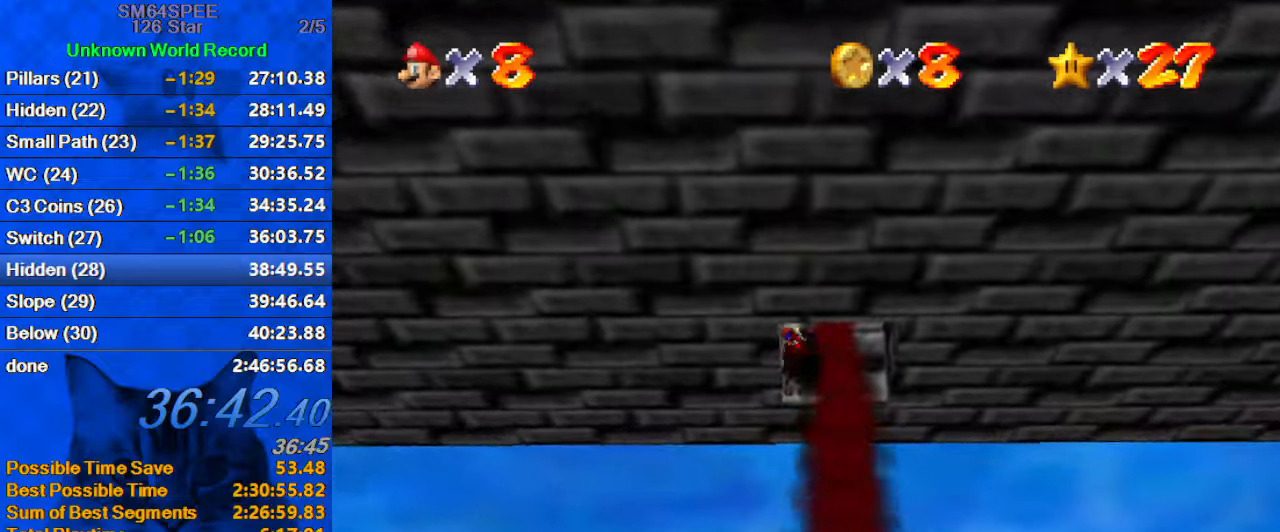
{"keys": ["right", "shift", "up"], "events": [[100, "c", "down"], [166, "c", "up"], [233, "c", "down"], [366, "c", "up"], [500, "right", "down"], [500, "shift", "down"]]}
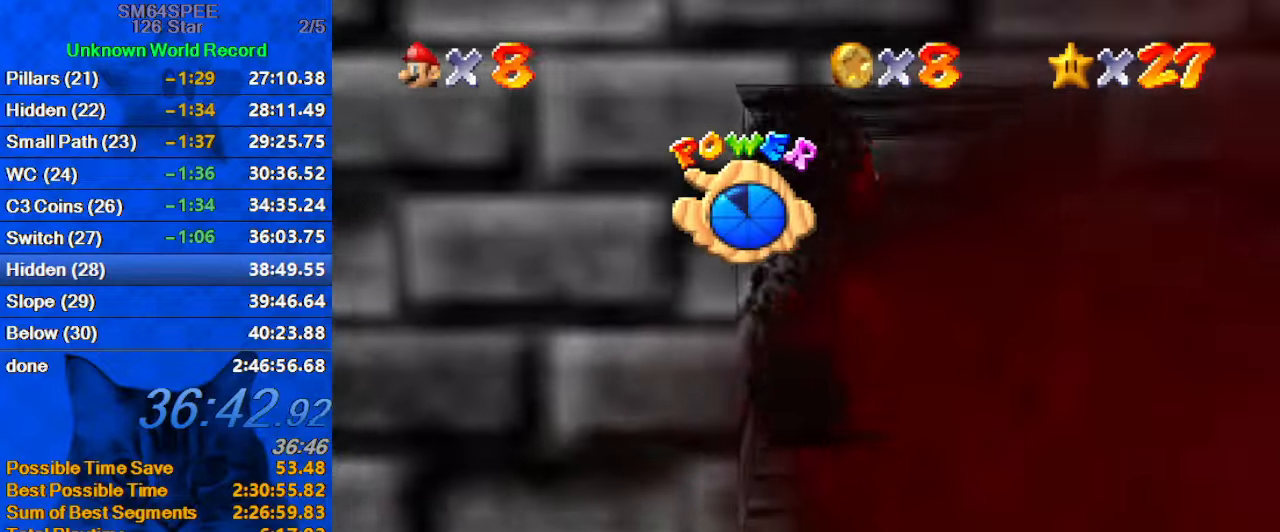
{"keys": ["right", "up"], "events": [[166, "shift", "up"]]}
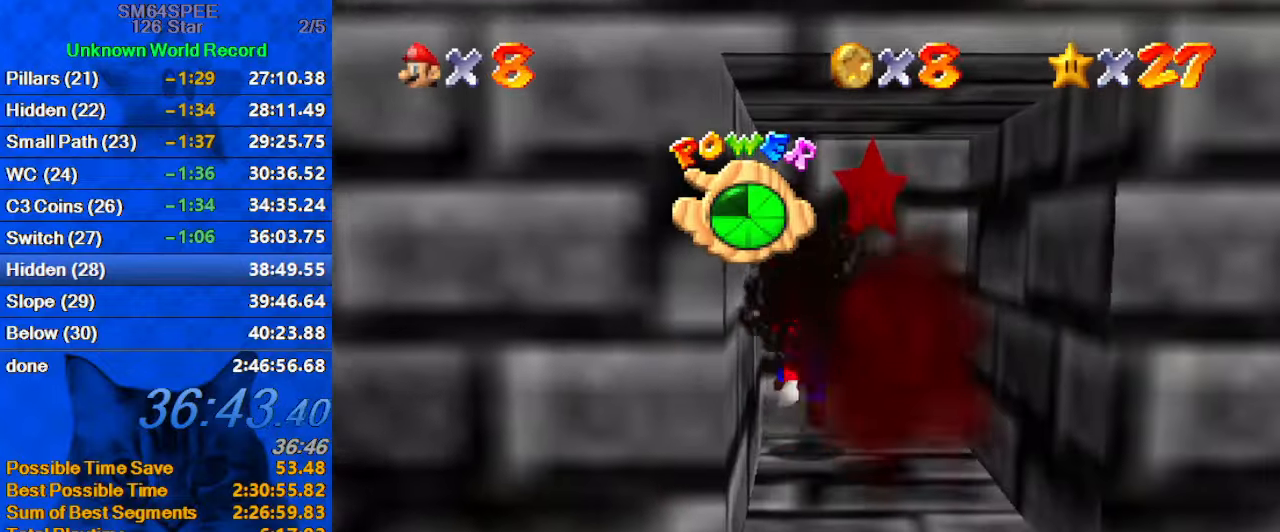
{"keys": ["up"], "events": [[200, "right", "up"], [200, "shift", "down"], [300, "right", "down"], [366, "shift", "up"], [500, "right", "up"]]}
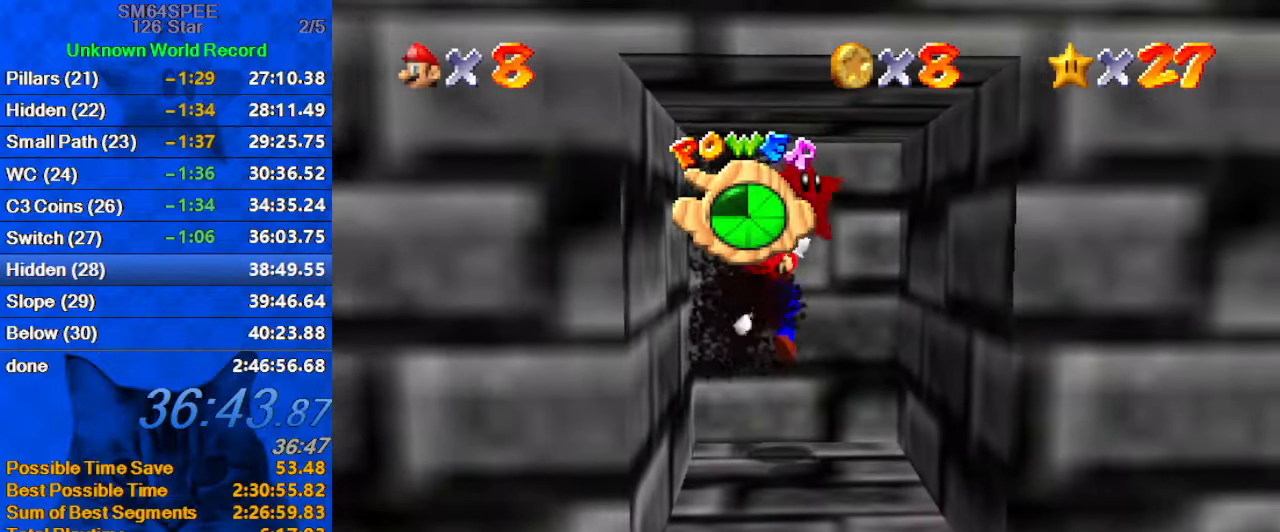
{"keys": ["shift"], "events": [[100, "left", "down"], [233, "left", "up"], [400, "shift", "down"], [466, "up", "up"]]}
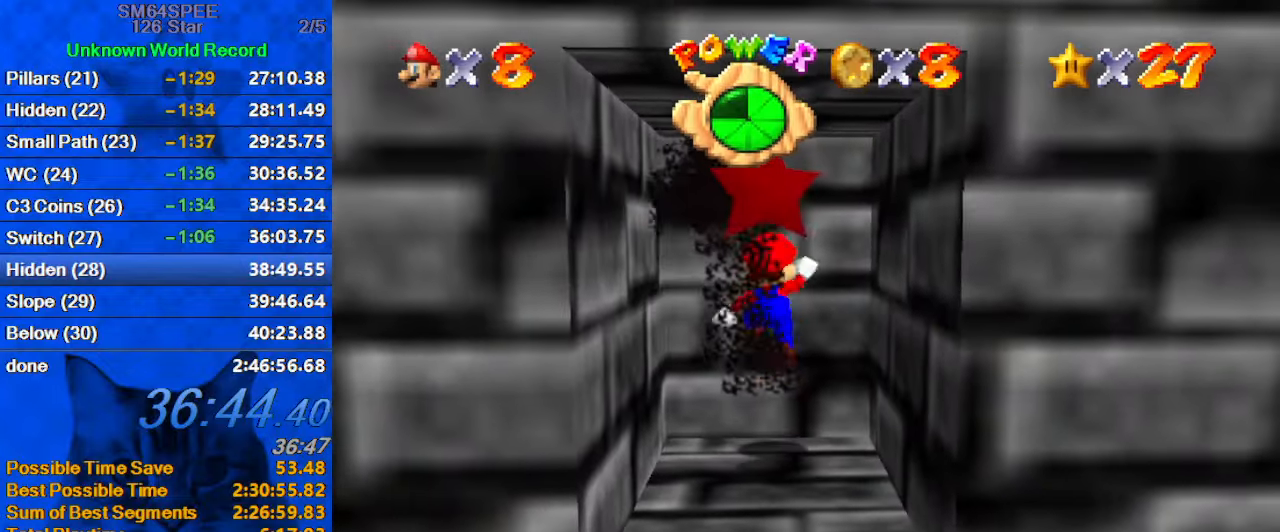
{"keys": [], "events": [[66, "left", "down"], [100, "down", "down"], [133, "left", "up"], [233, "down", "up"], [233, "shift", "up"]]}
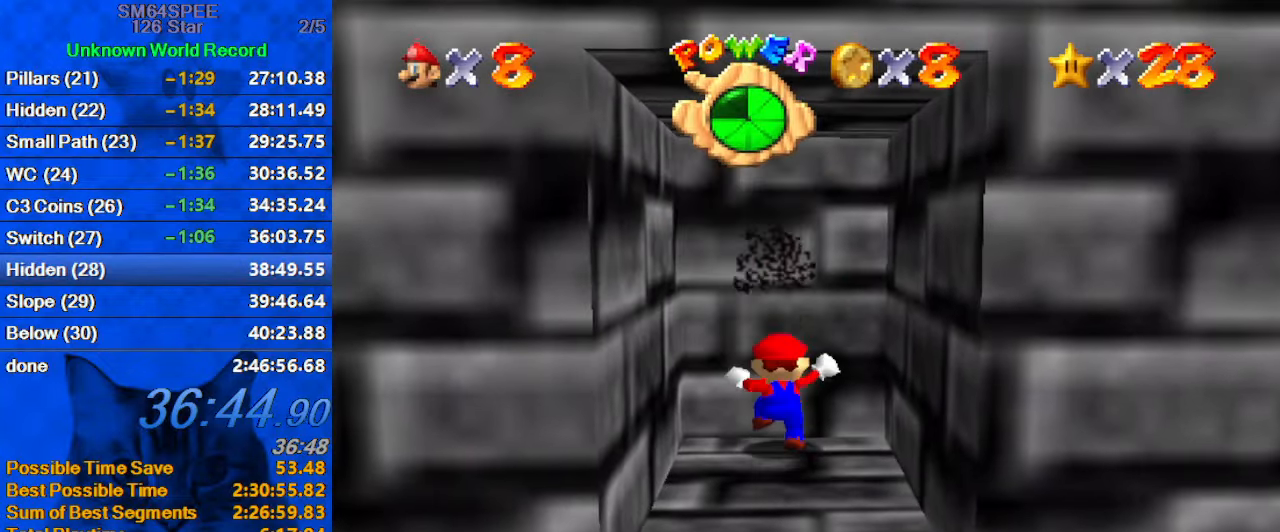
{"keys": [], "events": []}
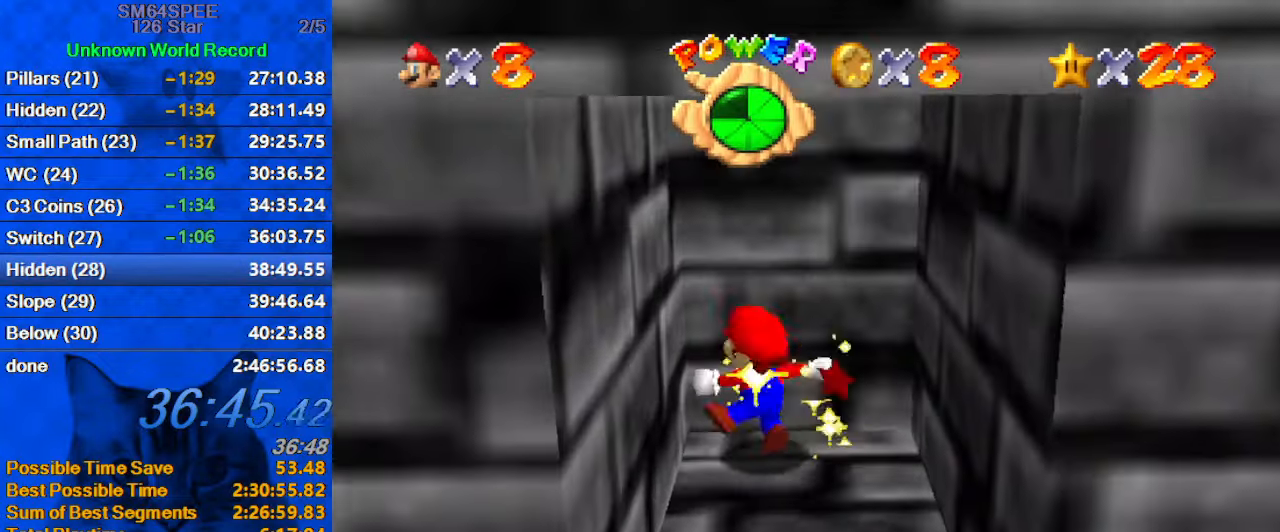
{"keys": [], "events": []}
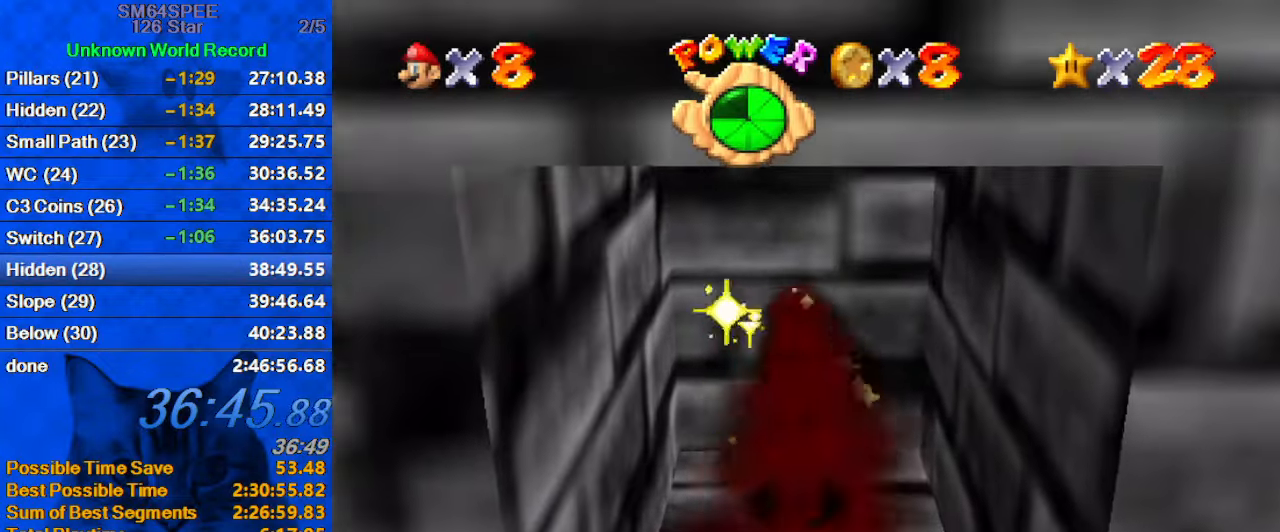
{"keys": ["s"], "events": [[500, "s", "down"]]}
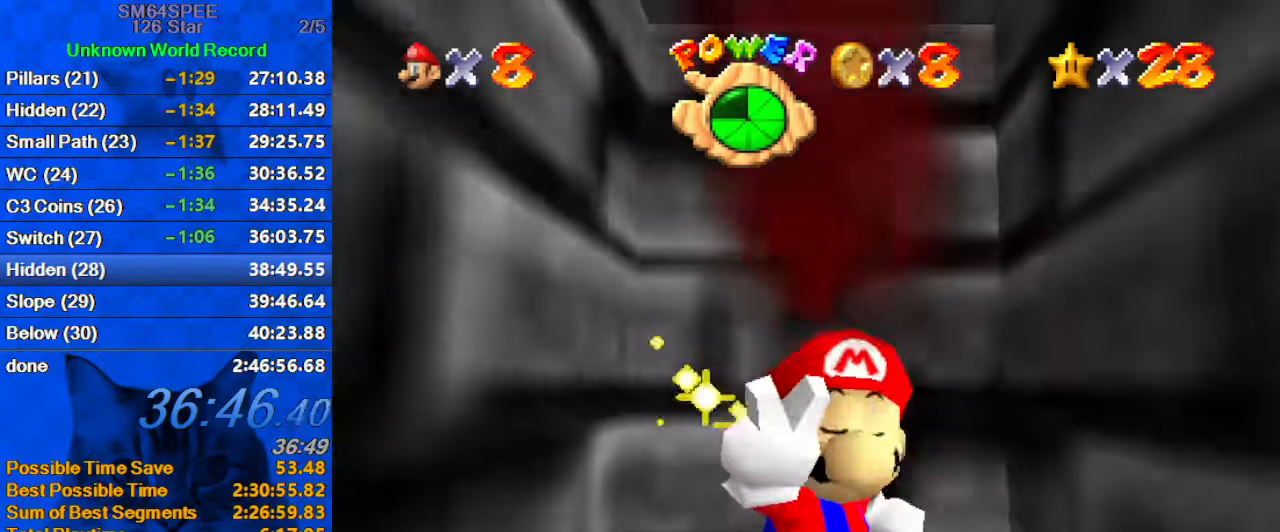
{"keys": [], "events": [[100, "s", "up"], [399, "s", "down"], [532, "s", "up"]]}
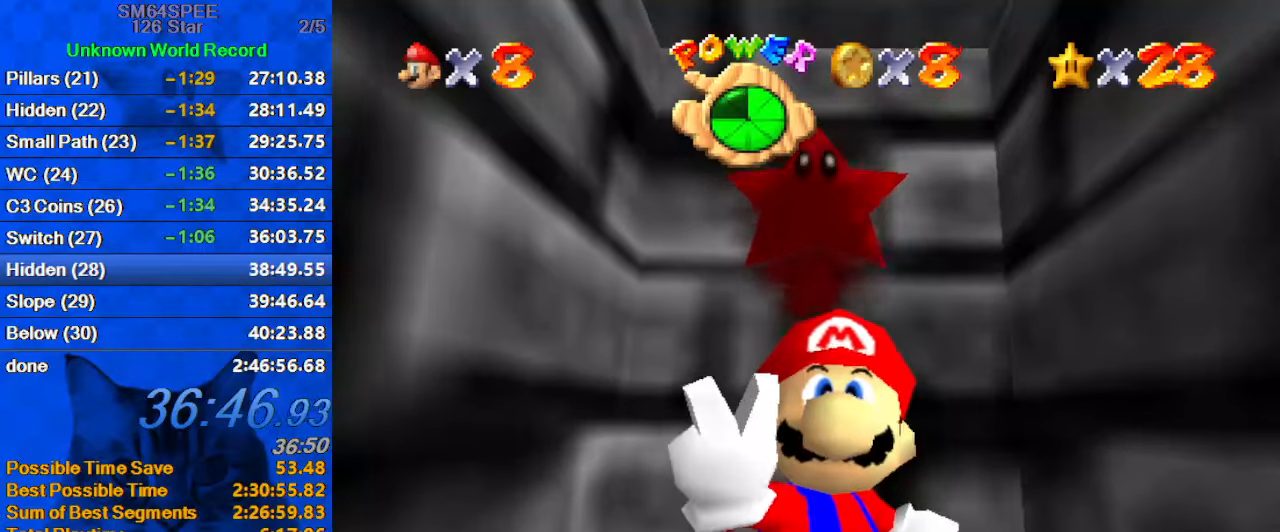
{"keys": [], "events": [[100, "return", "down"], [167, "return", "up"]]}